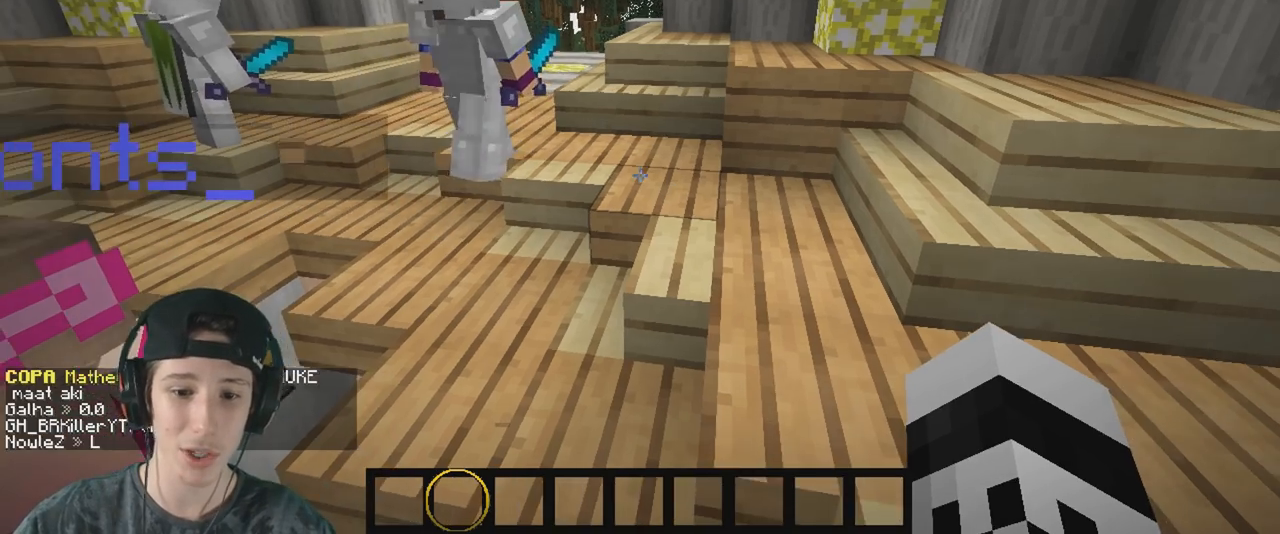
Gameplay with keyboard; each line is a JSON object with the keys held at the frame after it. "events" lists presses ("down") and releases ("up") of "a", "d", "s" and "w" between this image and that frame as [ms after this image, input, new state], when the widget could be followed in between. No other keys are recorded. Mouse input is not recorded.
{"keys": [], "events": [[200, "w", "down"], [483, "w", "up"]]}
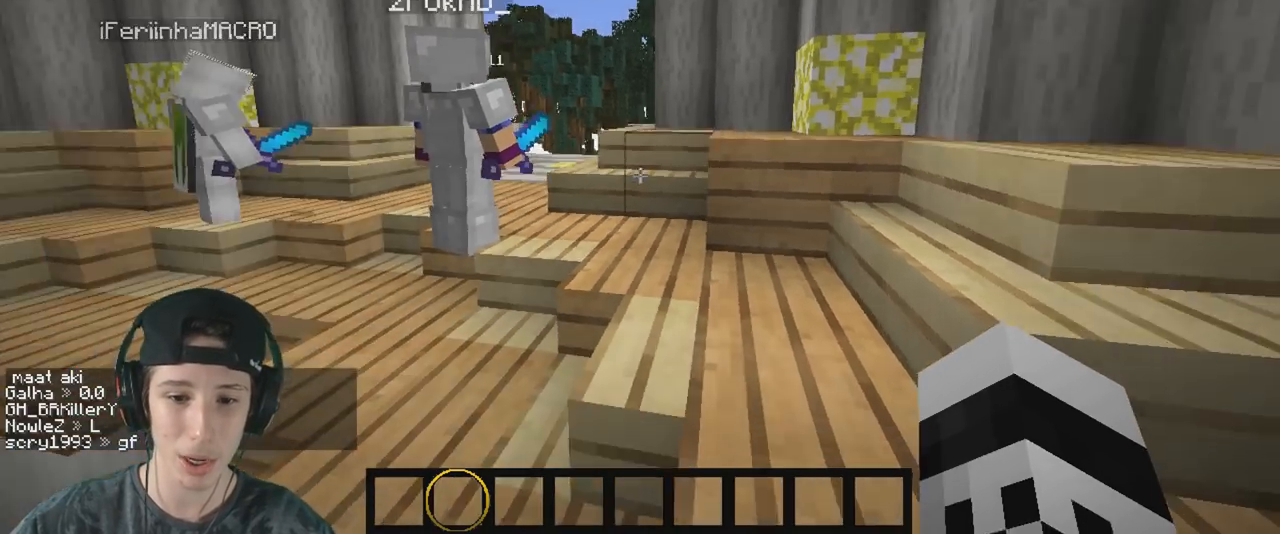
{"keys": ["d"], "events": [[33, "d", "down"], [200, "a", "down"], [200, "w", "down"], [233, "d", "up"], [300, "a", "up"], [350, "d", "down"], [433, "w", "up"]]}
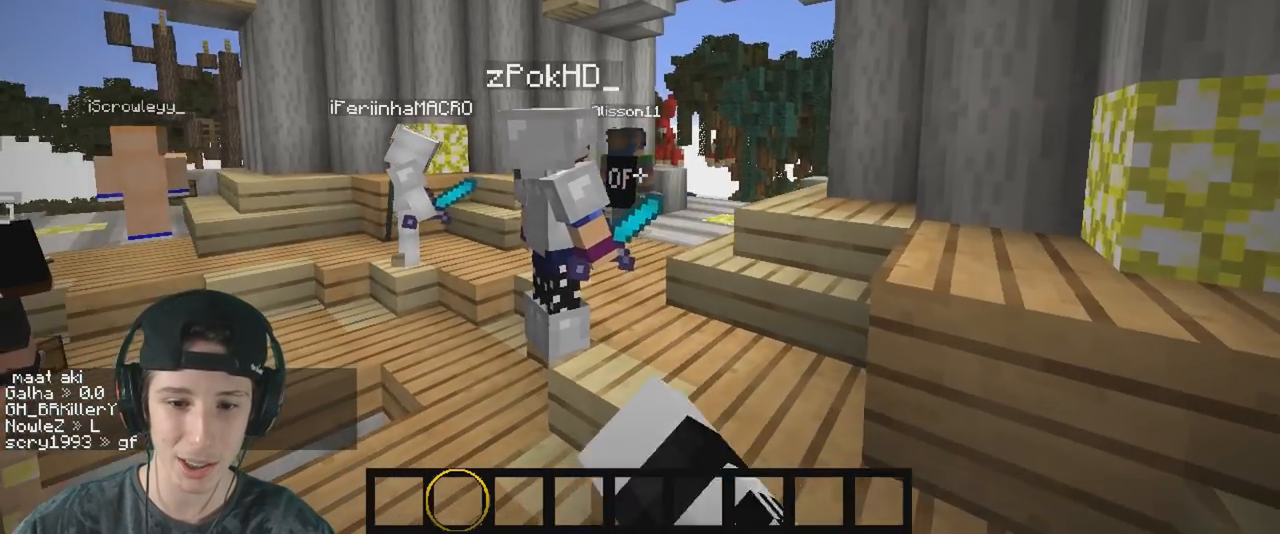
{"keys": [], "events": [[117, "w", "down"], [183, "d", "up"], [400, "w", "up"]]}
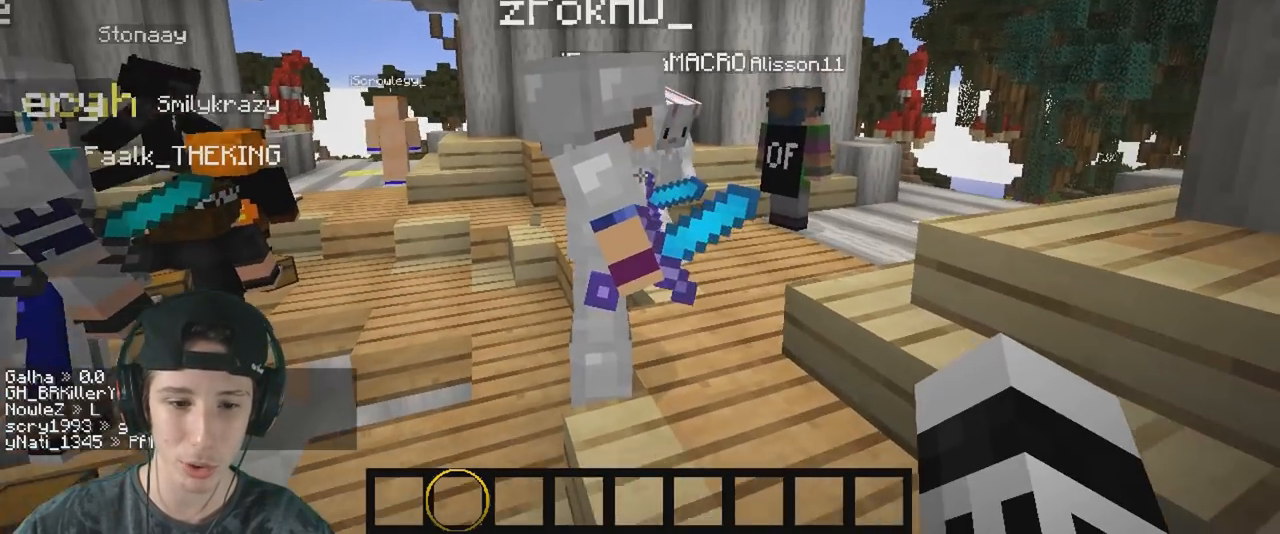
{"keys": [], "events": []}
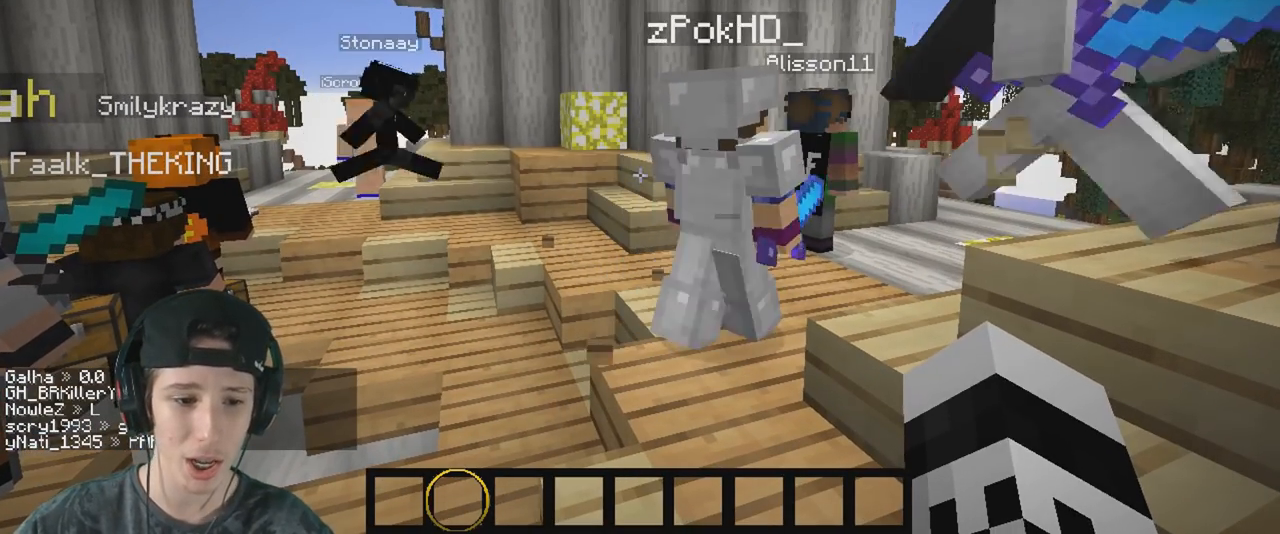
{"keys": [], "events": []}
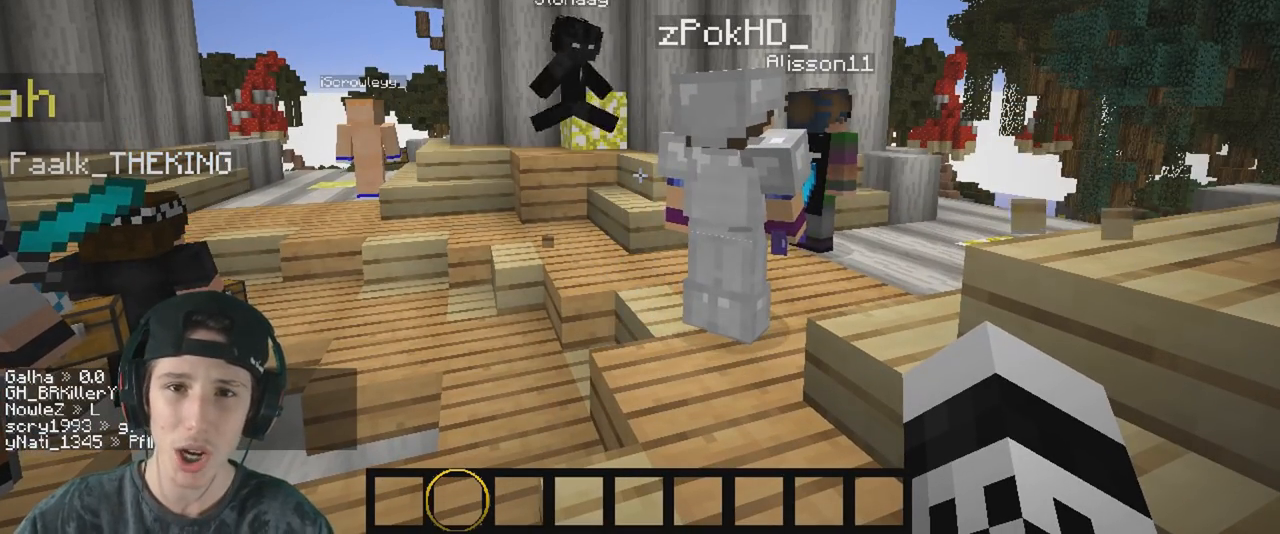
{"keys": [], "events": []}
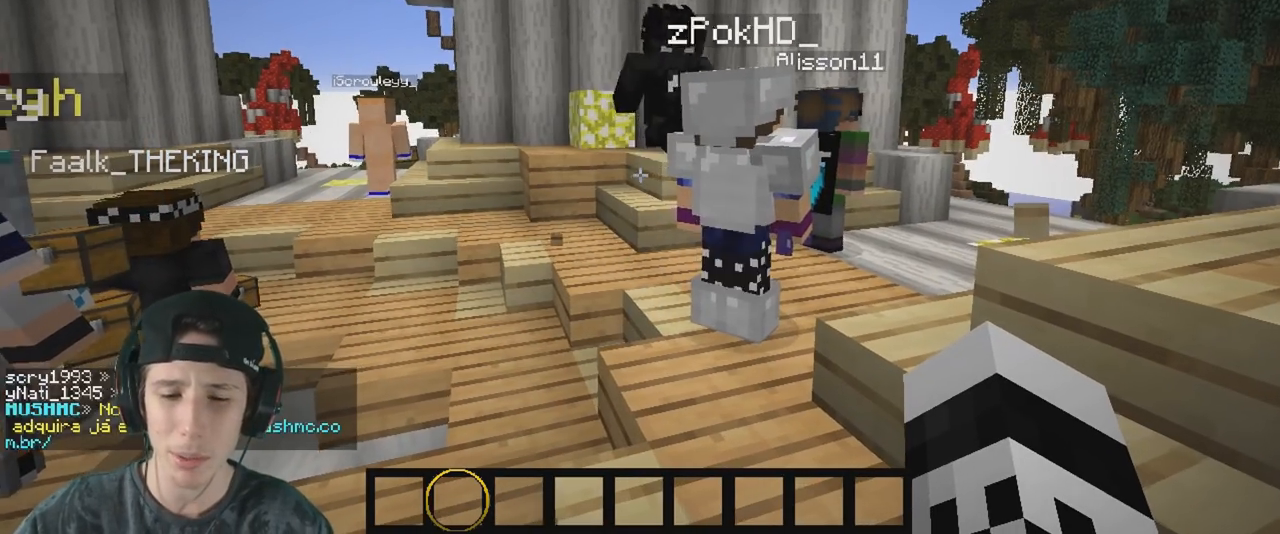
{"keys": ["w"], "events": [[50, "w", "down"]]}
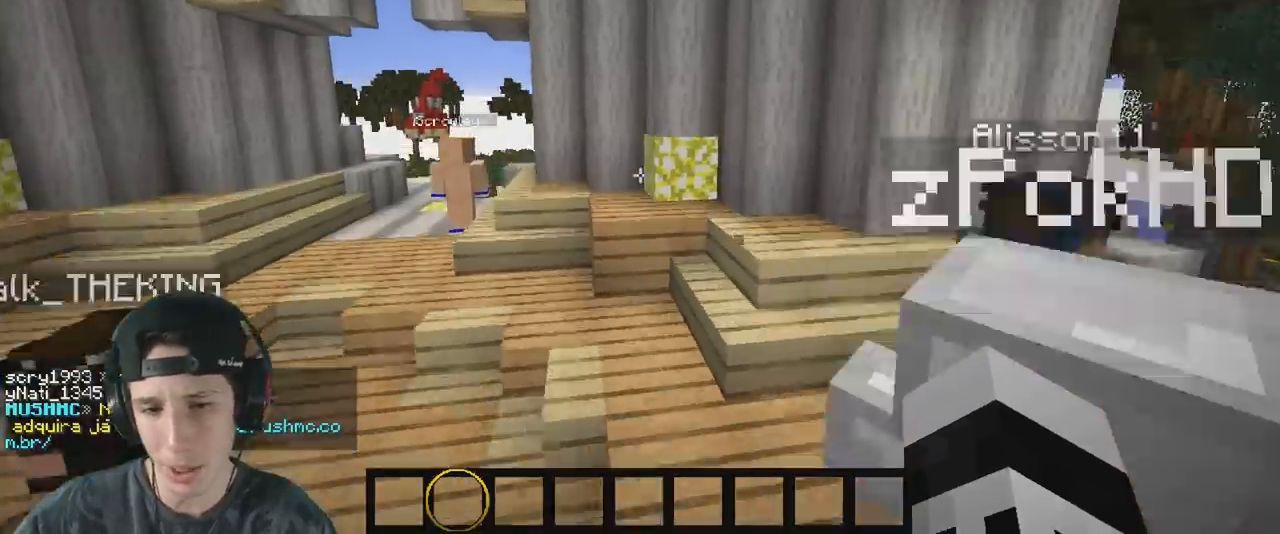
{"keys": ["w"], "events": []}
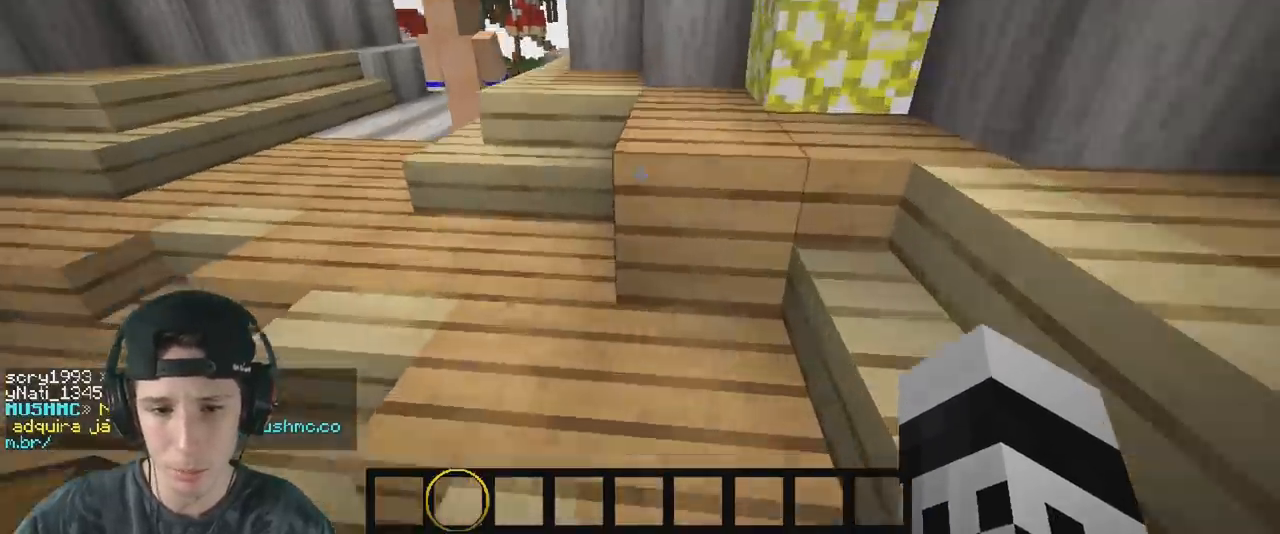
{"keys": ["a", "w"], "events": [[133, "a", "down"]]}
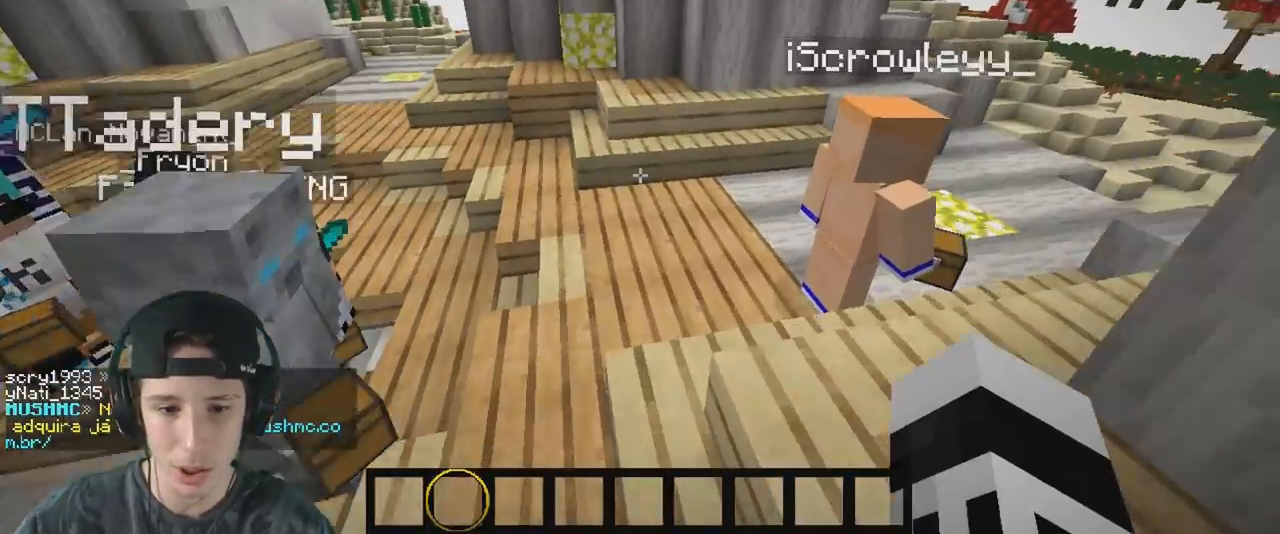
{"keys": ["w"], "events": [[83, "a", "up"]]}
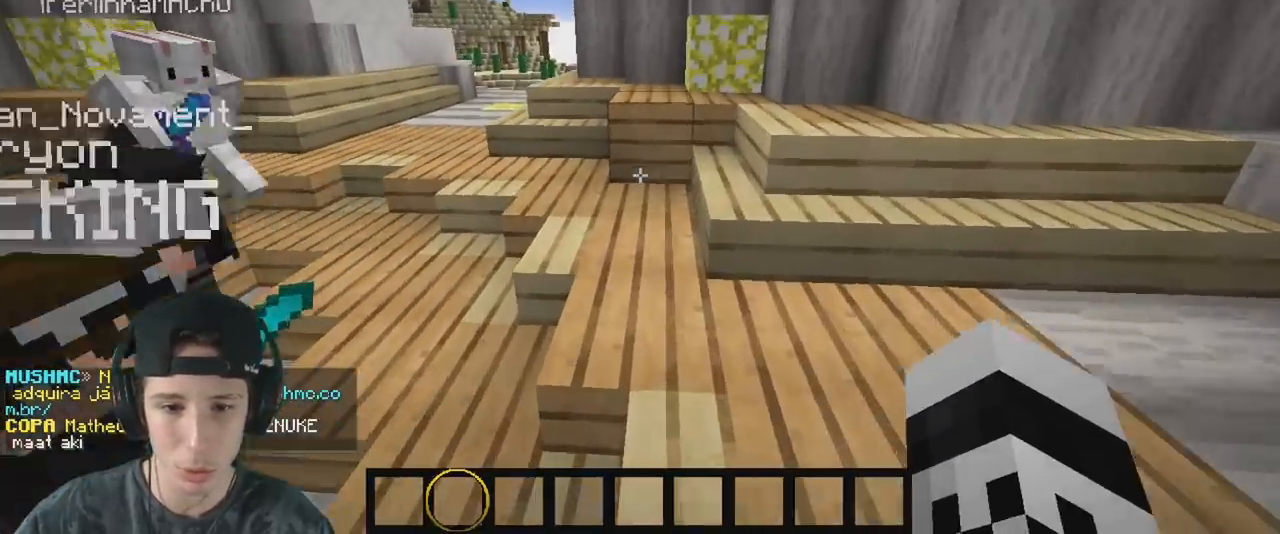
{"keys": ["w"], "events": []}
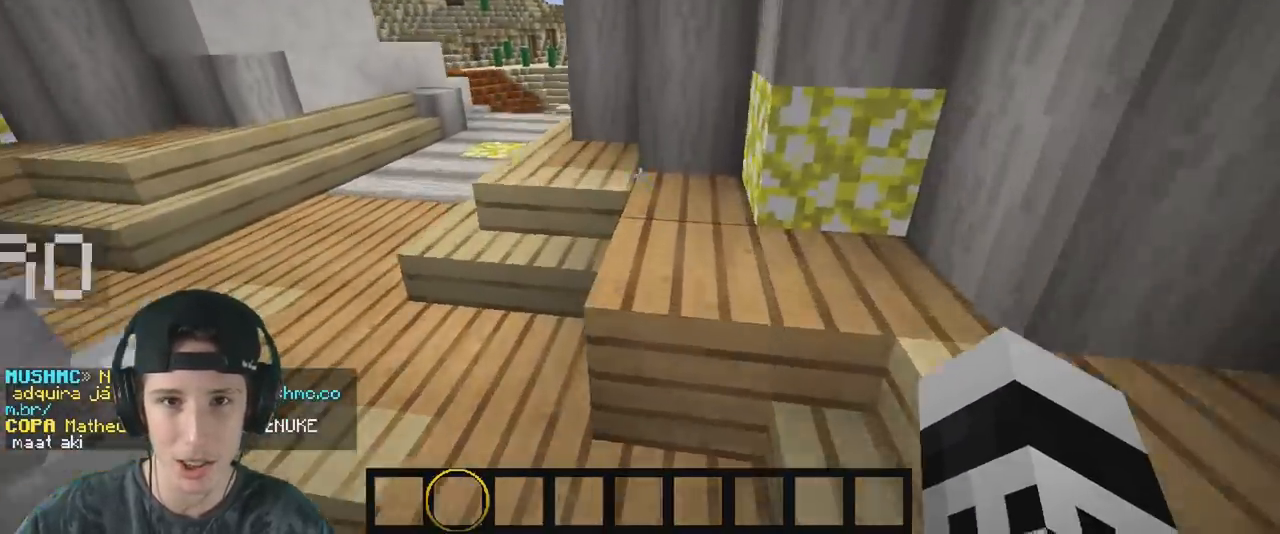
{"keys": ["w"], "events": [[200, "a", "down"], [467, "a", "up"]]}
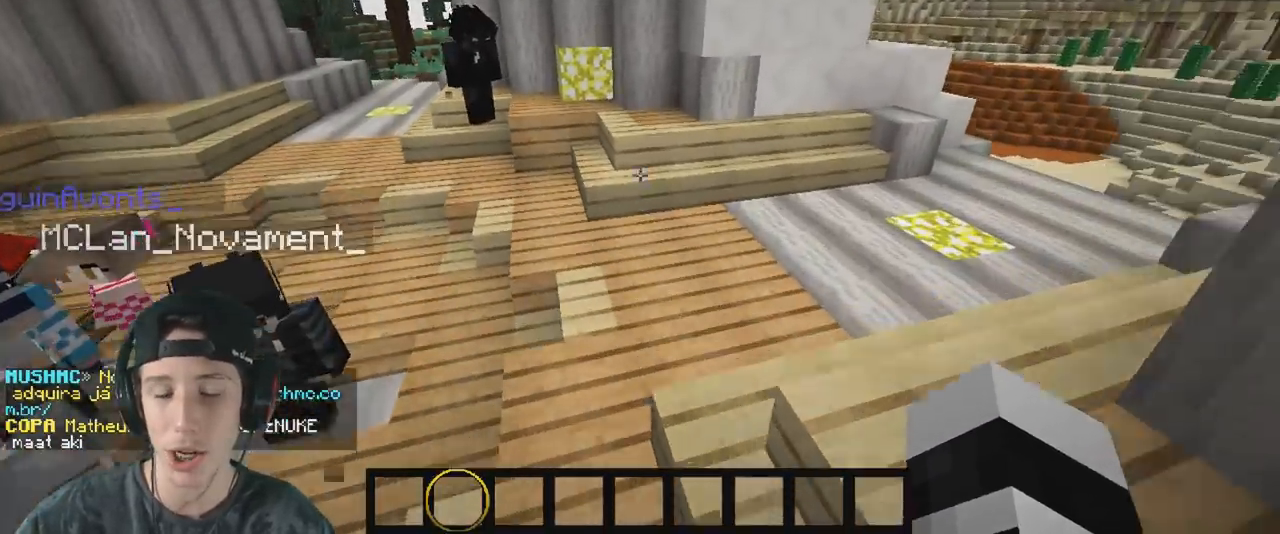
{"keys": ["w"], "events": []}
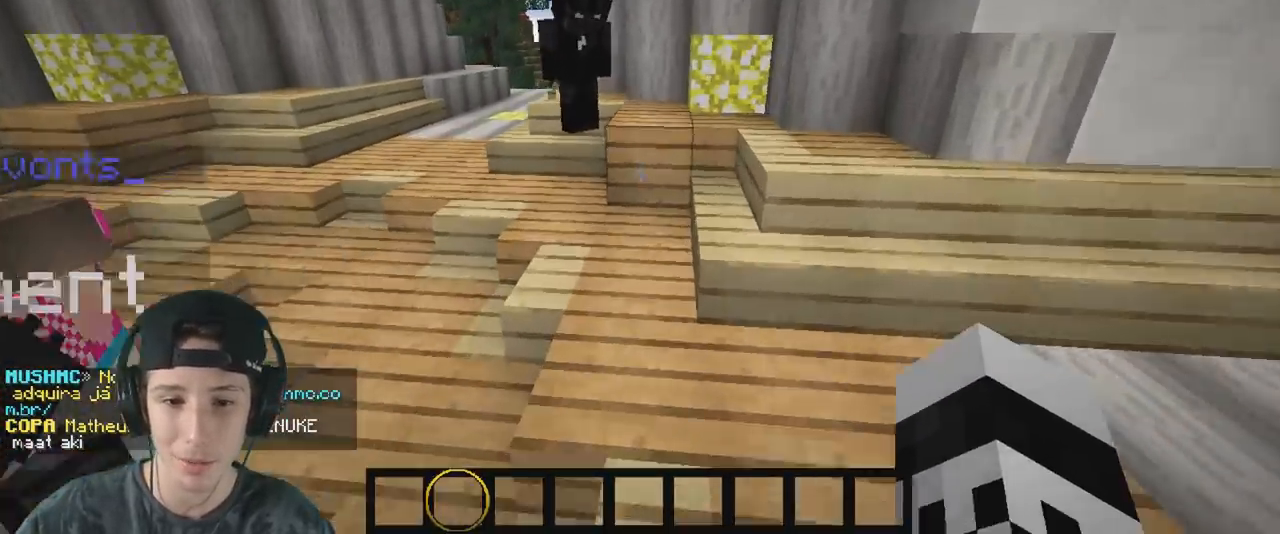
{"keys": ["w"], "events": []}
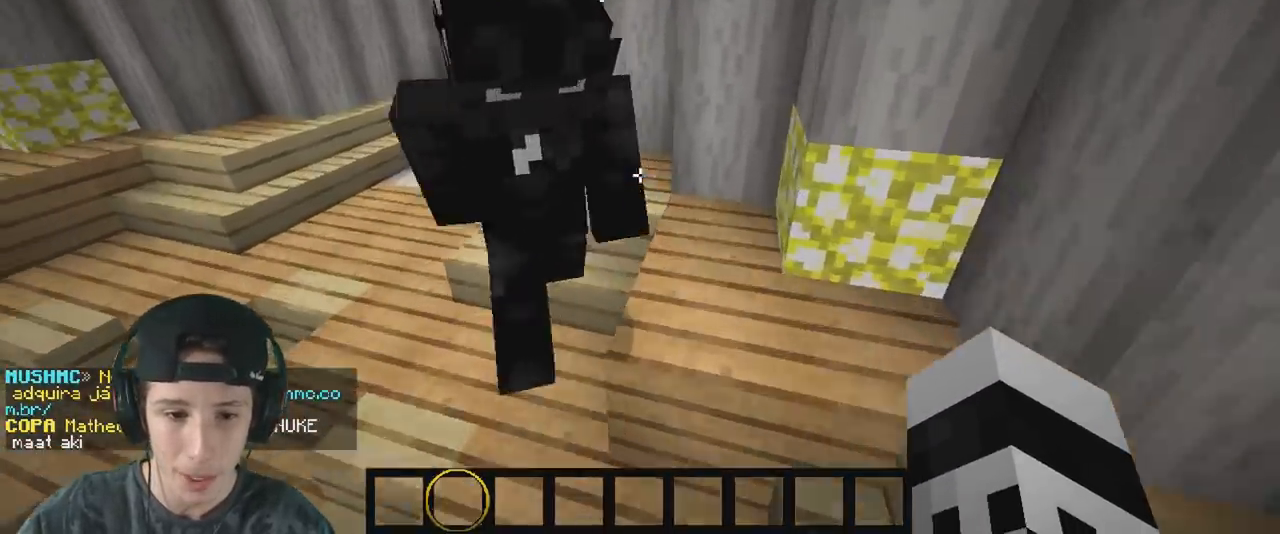
{"keys": ["a", "w"], "events": [[483, "a", "down"]]}
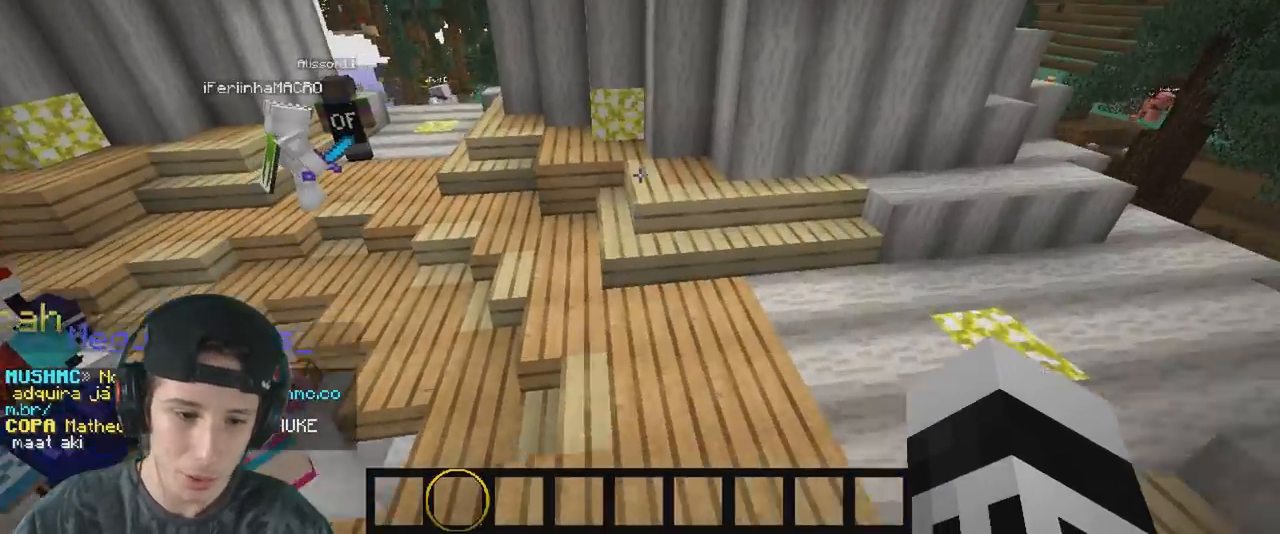
{"keys": ["w"], "events": [[217, "a", "up"]]}
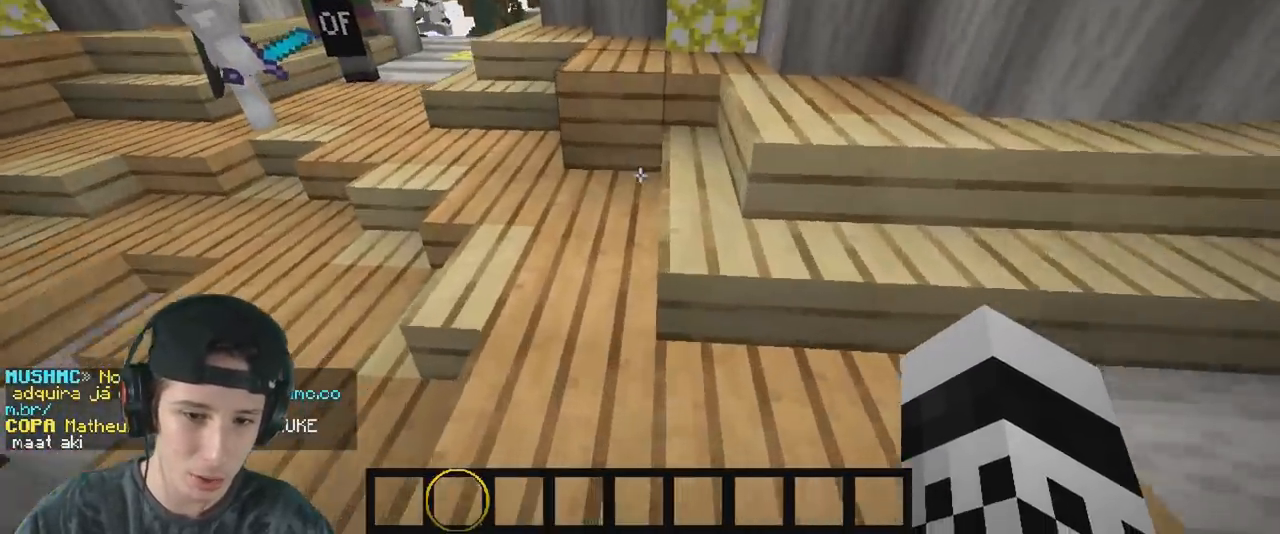
{"keys": ["w"], "events": []}
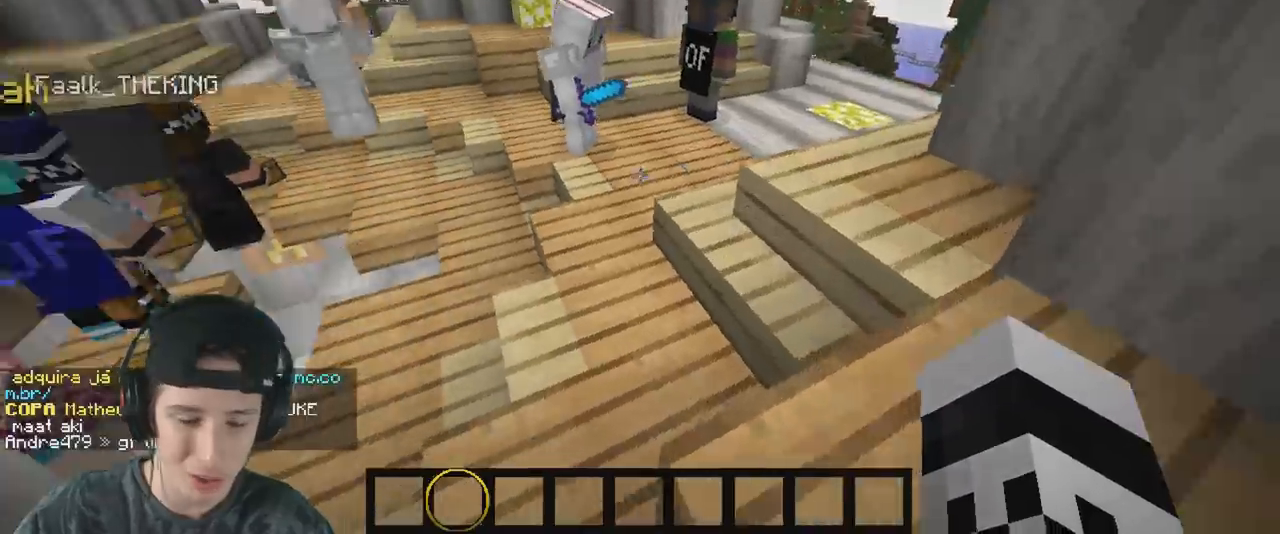
{"keys": ["w"], "events": []}
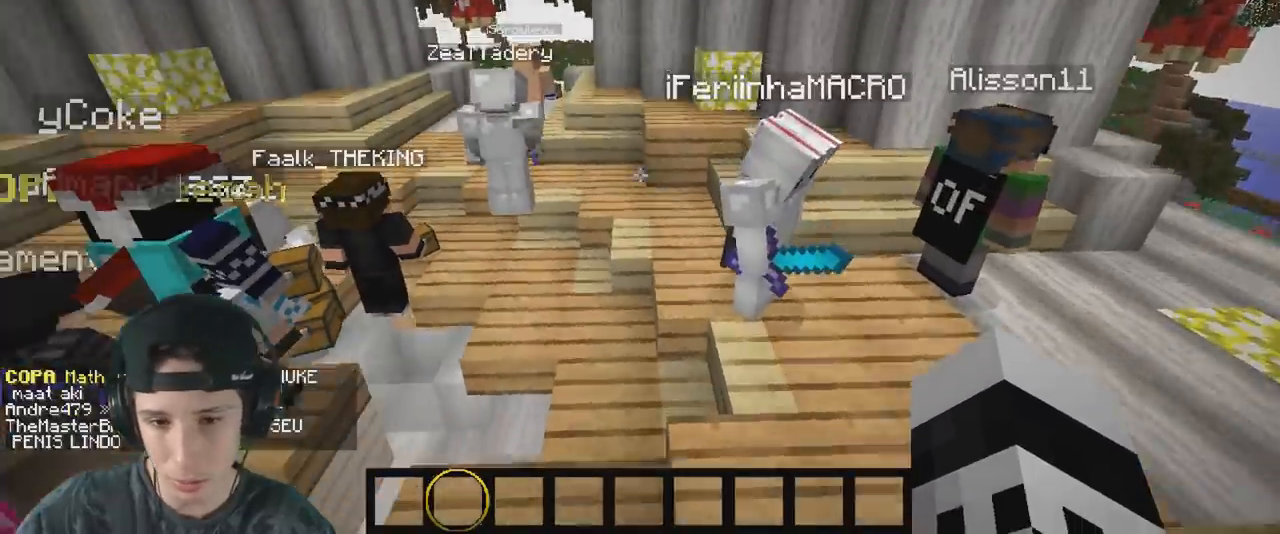
{"keys": ["w"], "events": [[267, "d", "down"], [483, "d", "up"]]}
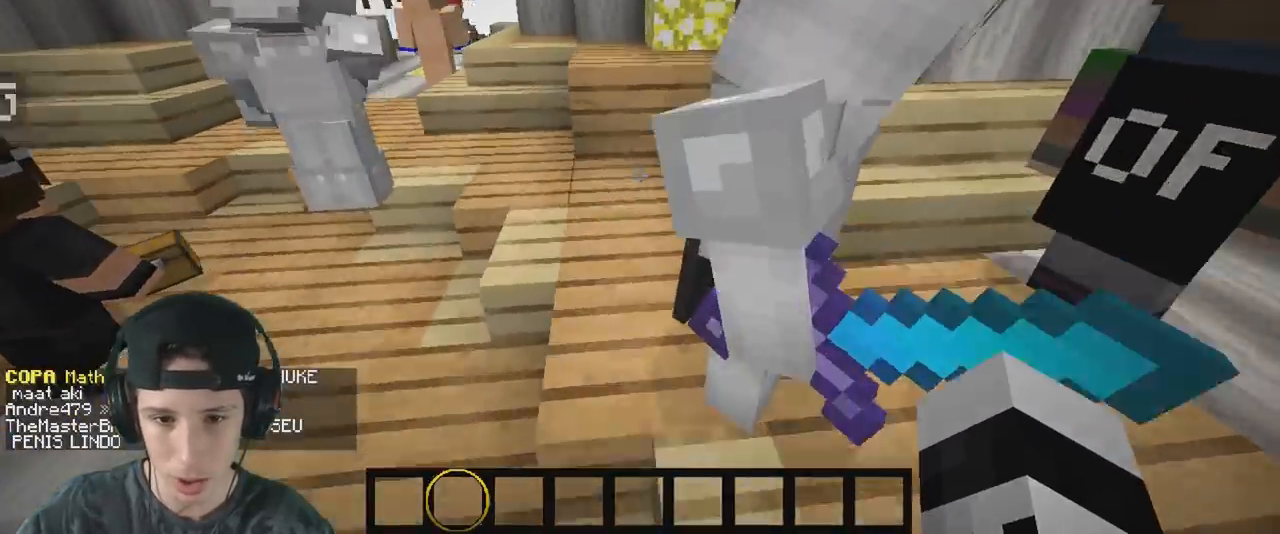
{"keys": ["w"], "events": []}
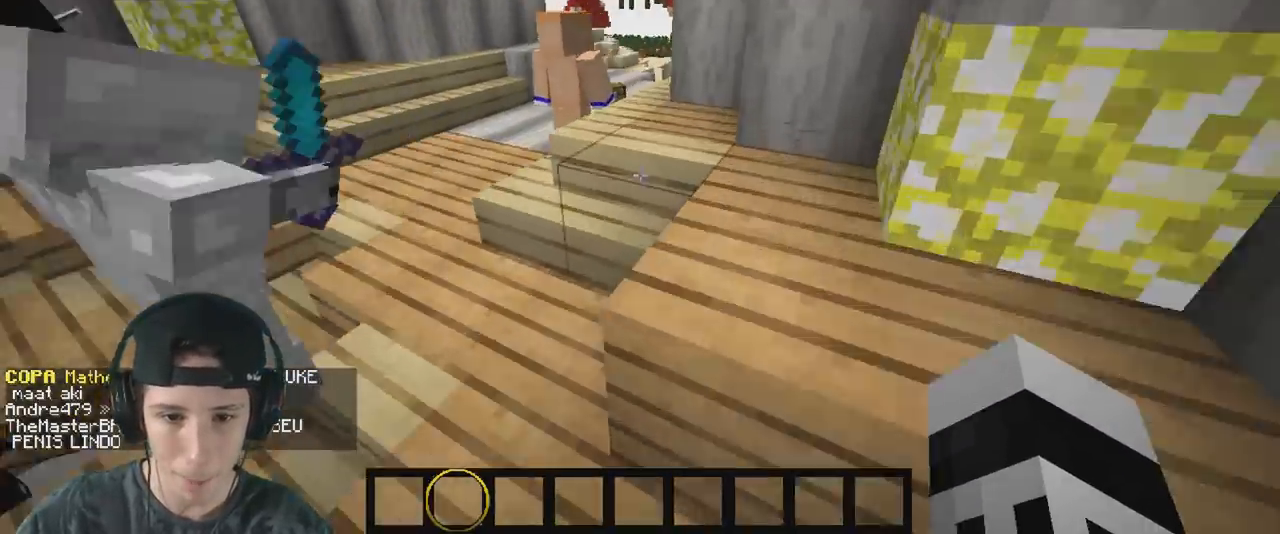
{"keys": ["w"], "events": []}
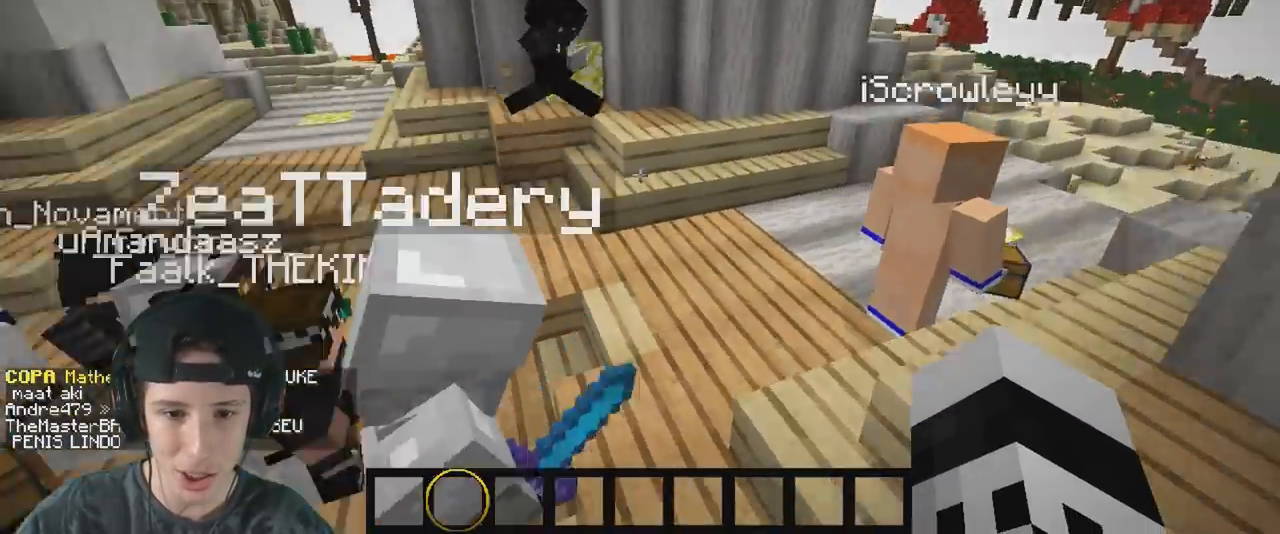
{"keys": ["w"], "events": []}